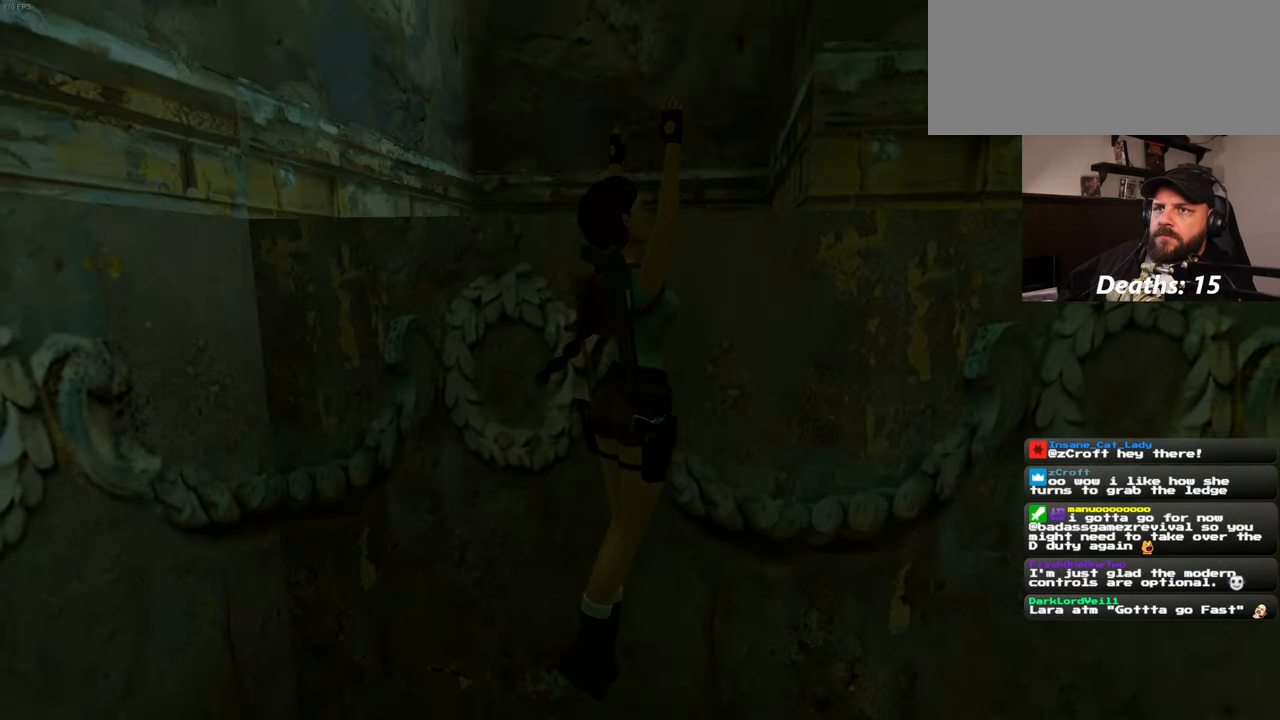
Gameplay with a controller (PlayStation layout); each line is a JSON object with the inputs held at the frame after it. "events" lists button and stick changes between this image and that frame as [ms after this image, input, new state], when the widget could be followed in between. Not read: L2 L3 R1 R2 R3 START.
{"buttons": [], "left_stick": "up", "right_stick": "center"}
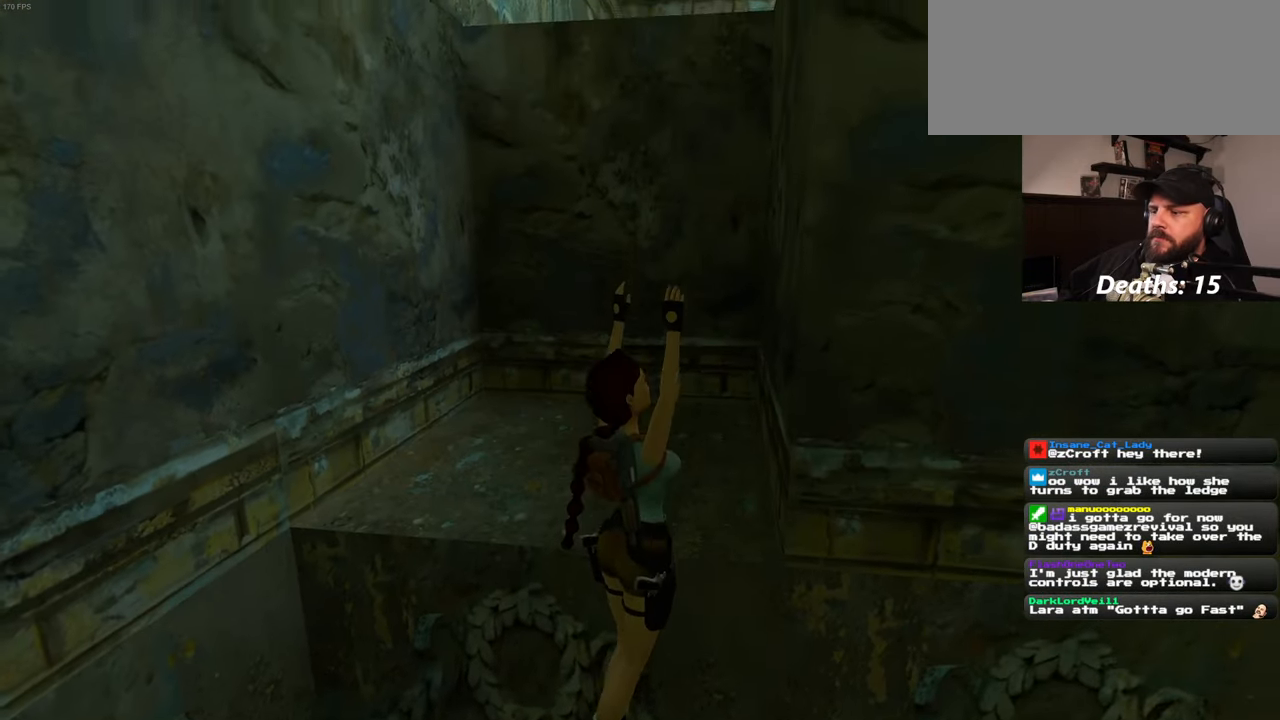
{"buttons": [], "left_stick": "up-left", "right_stick": "center", "events": [[450, "left_stick", "up-left"]]}
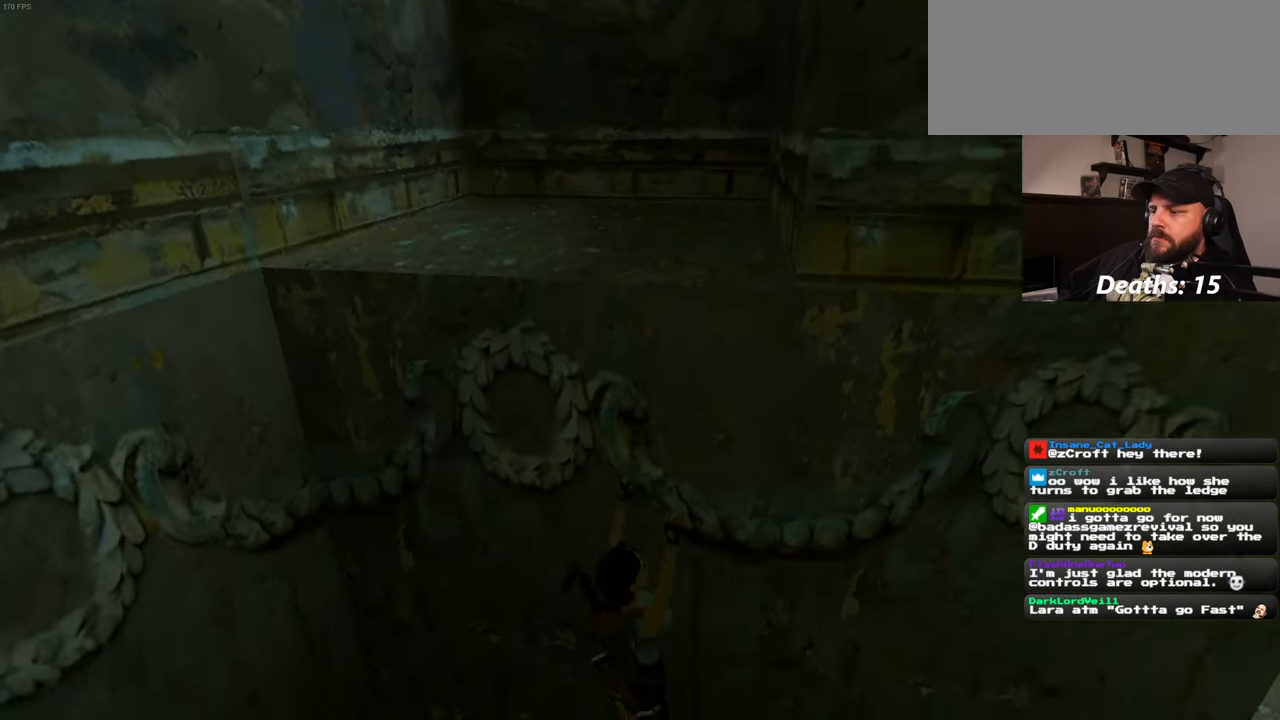
{"buttons": [], "left_stick": "up", "right_stick": "center", "events": [[167, "left_stick", "center"], [466, "left_stick", "up"]]}
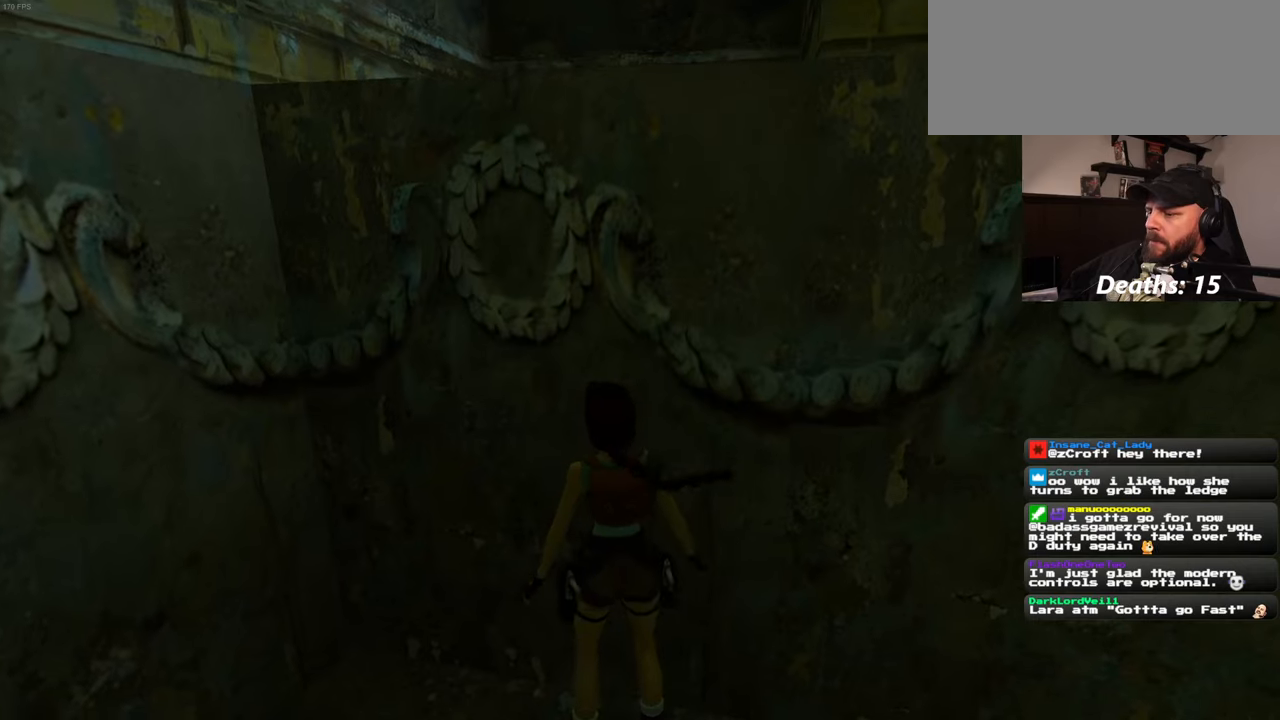
{"buttons": [], "left_stick": "up", "right_stick": "center"}
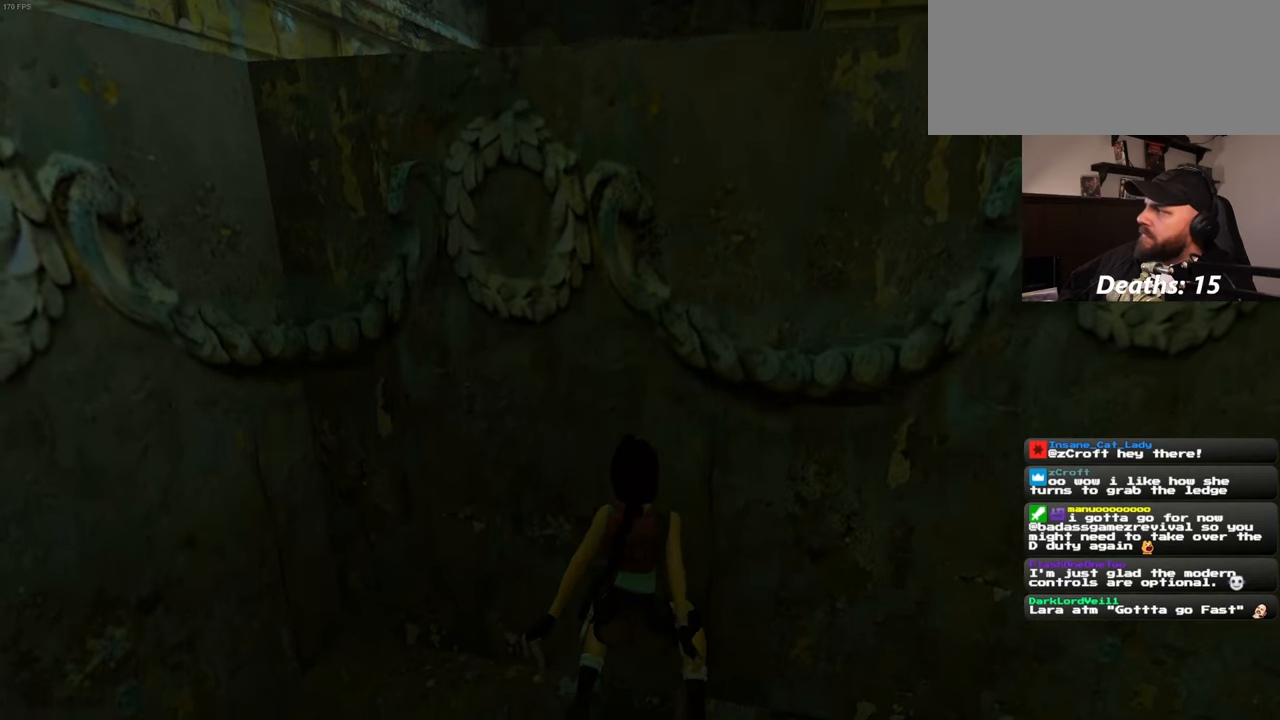
{"buttons": [], "left_stick": "up", "right_stick": "center"}
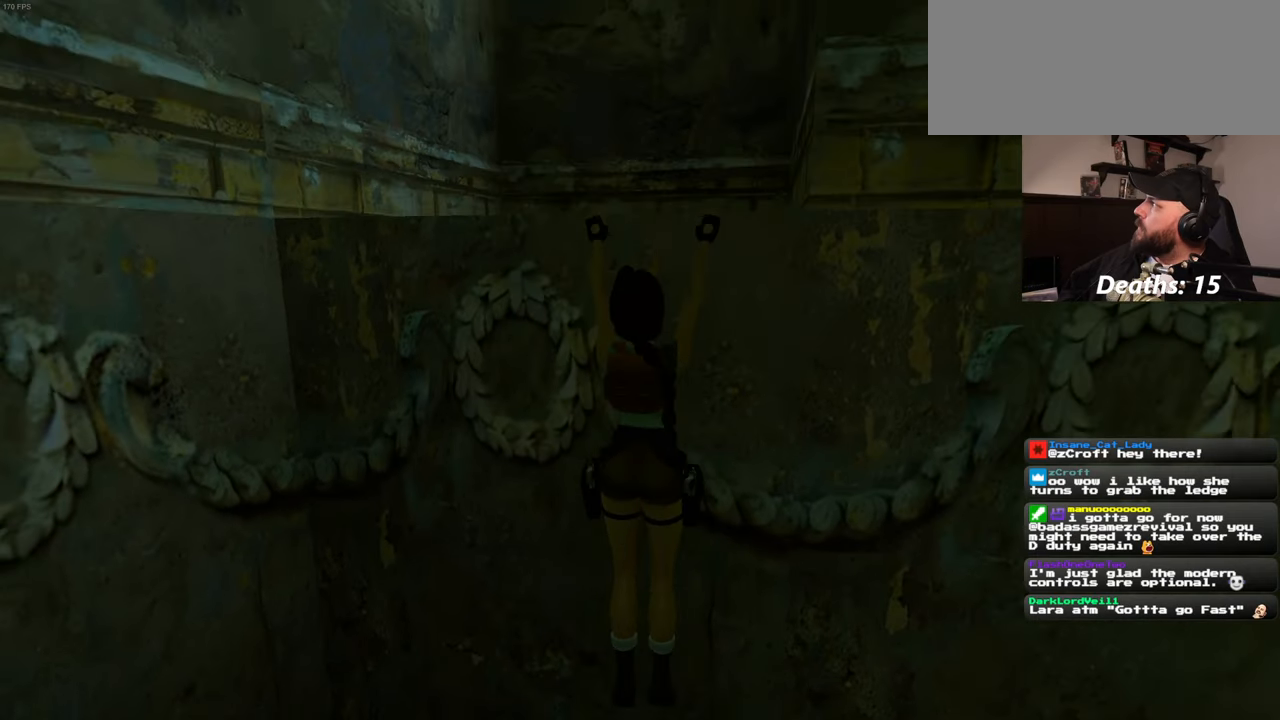
{"buttons": [], "left_stick": "up", "right_stick": "center", "events": []}
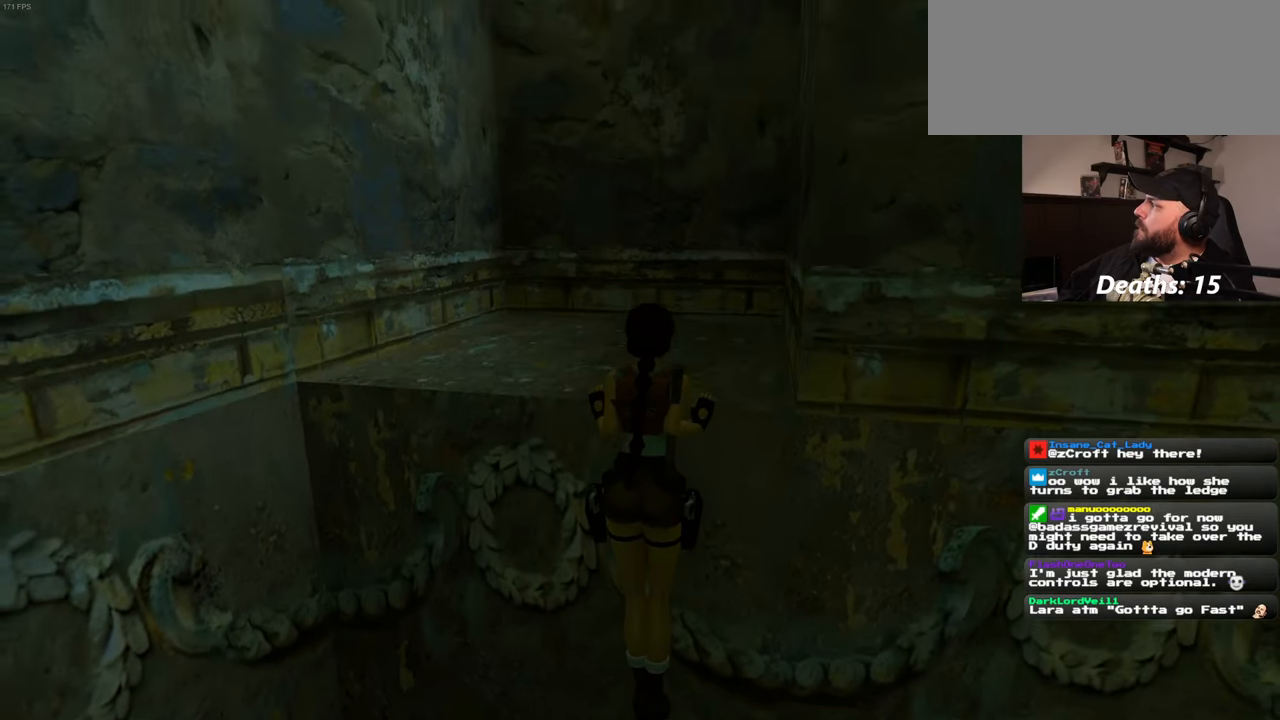
{"buttons": [], "left_stick": "center", "right_stick": "center", "events": [[16, "left_stick", "center"], [116, "right_stick", "right"], [450, "right_stick", "center"]]}
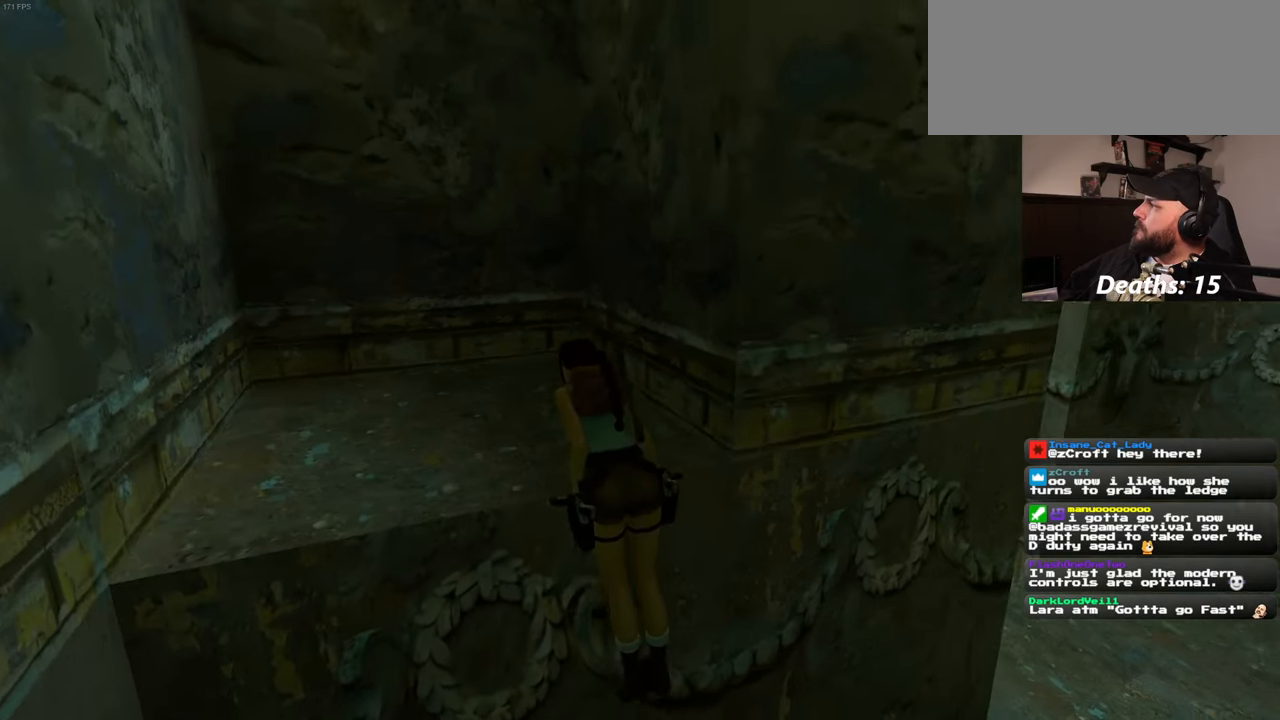
{"buttons": [], "left_stick": "center", "right_stick": "left", "events": [[400, "right_stick", "left"]]}
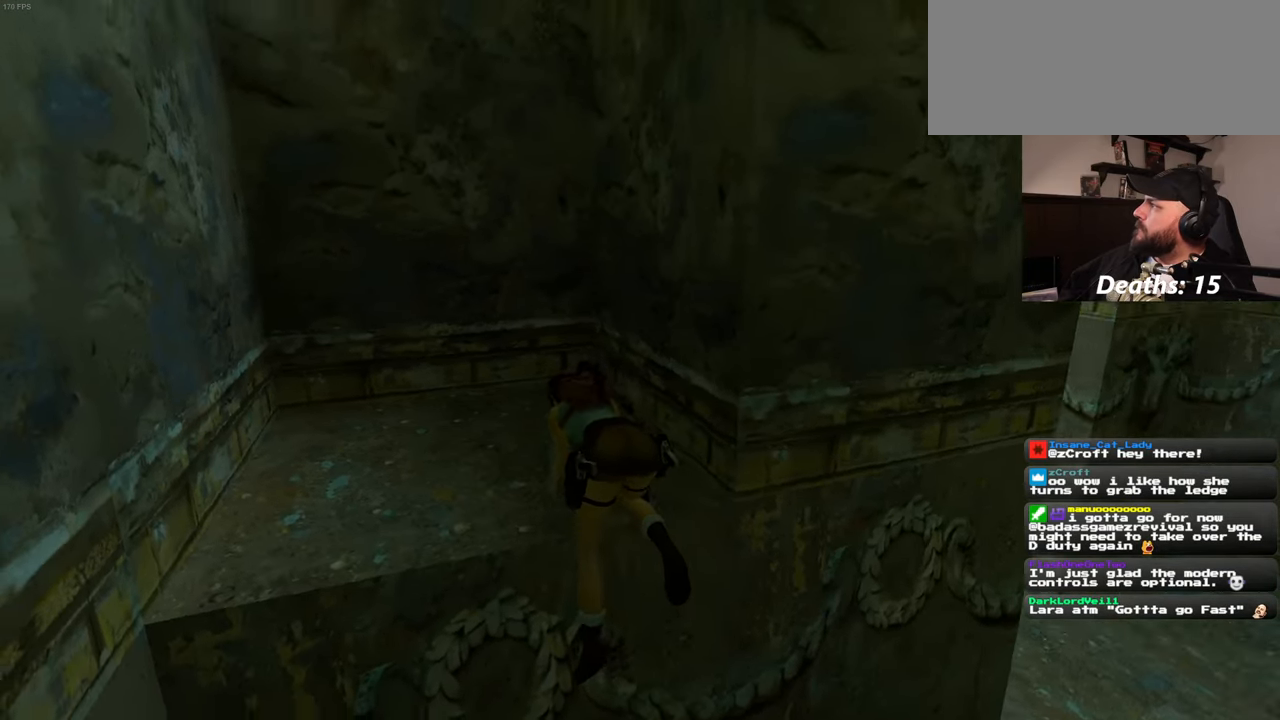
{"buttons": [], "left_stick": "center", "right_stick": "center", "events": [[33, "right_stick", "center"]]}
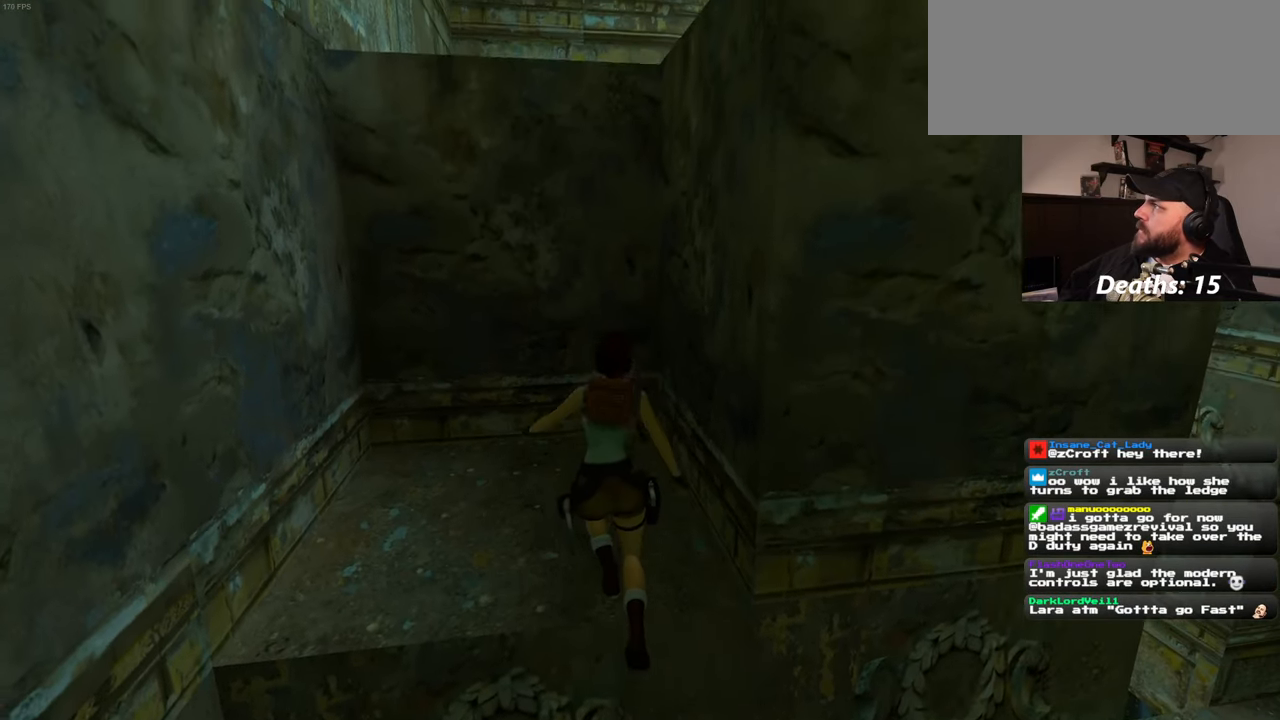
{"buttons": [], "left_stick": "center", "right_stick": "center", "events": []}
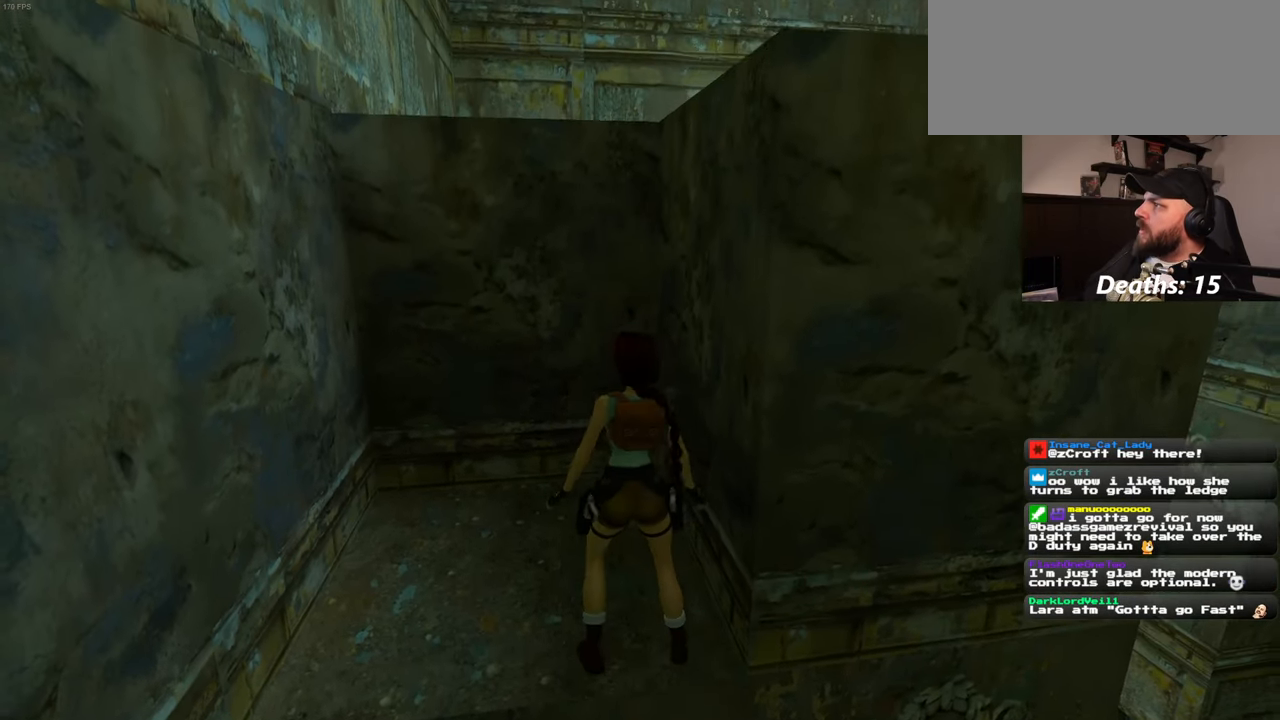
{"buttons": [], "left_stick": "center", "right_stick": "center", "events": []}
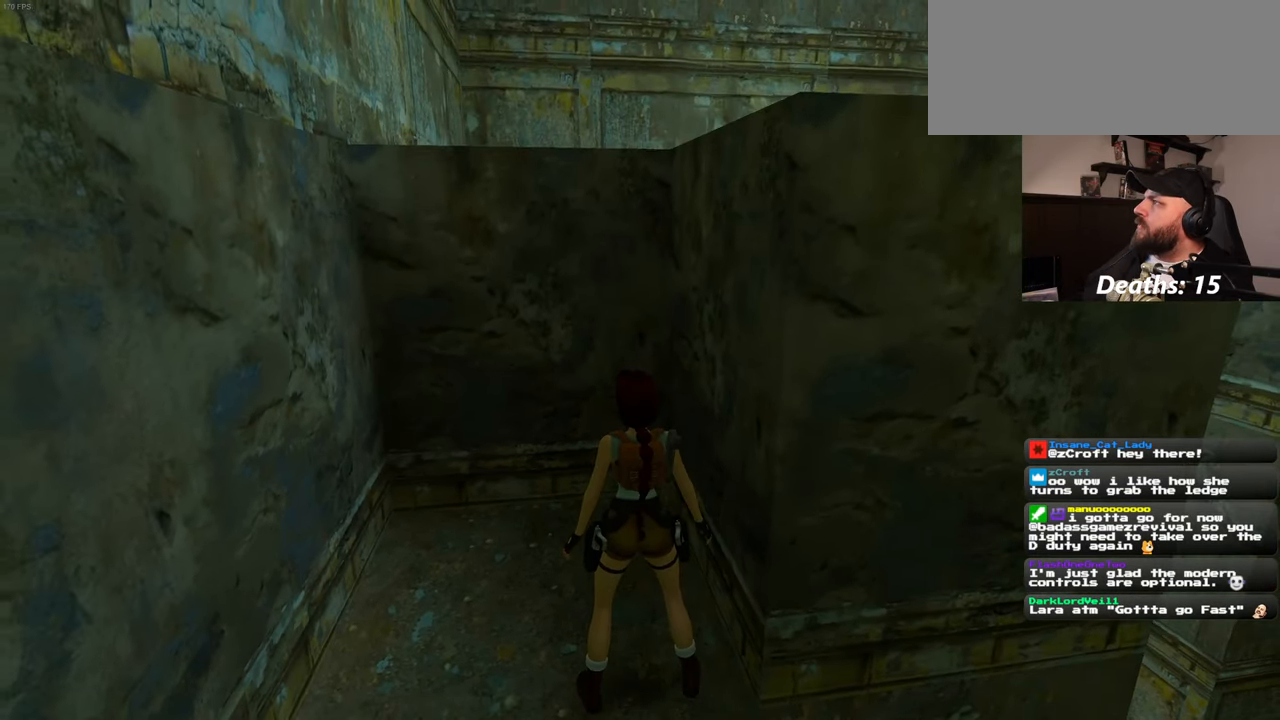
{"buttons": [], "left_stick": "center", "right_stick": "center", "events": []}
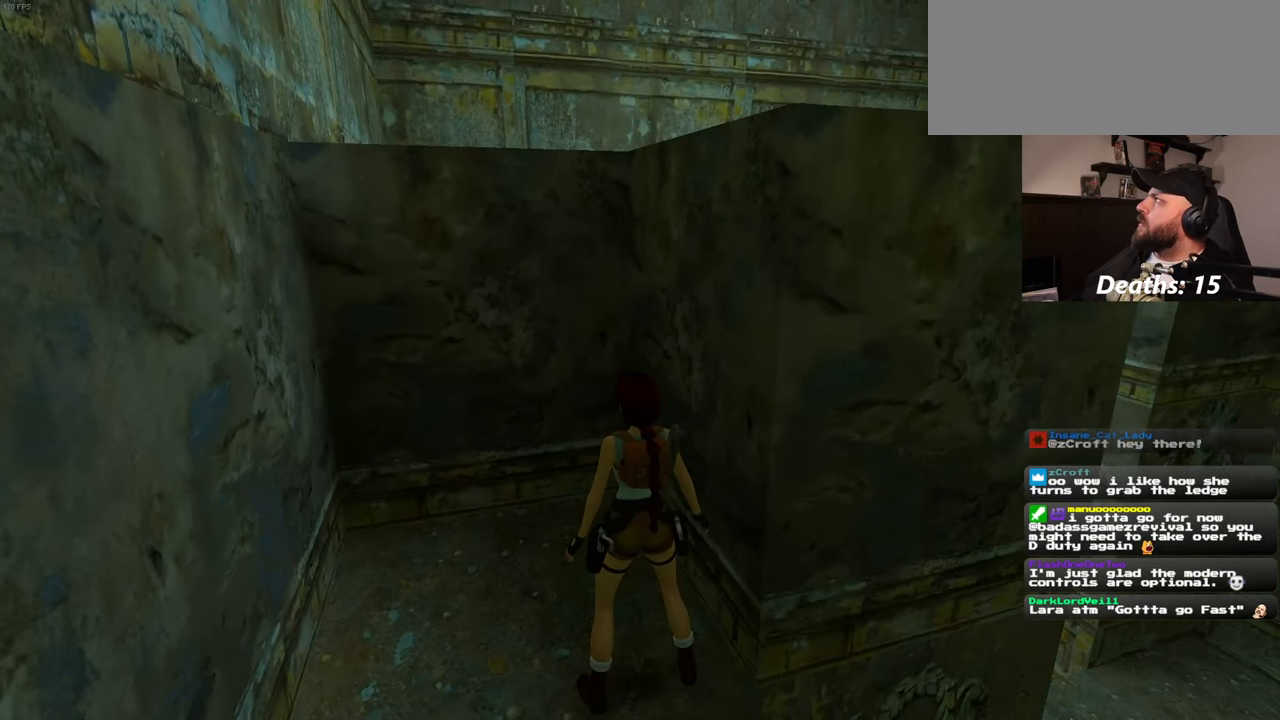
{"buttons": [], "left_stick": "center", "right_stick": "center", "events": []}
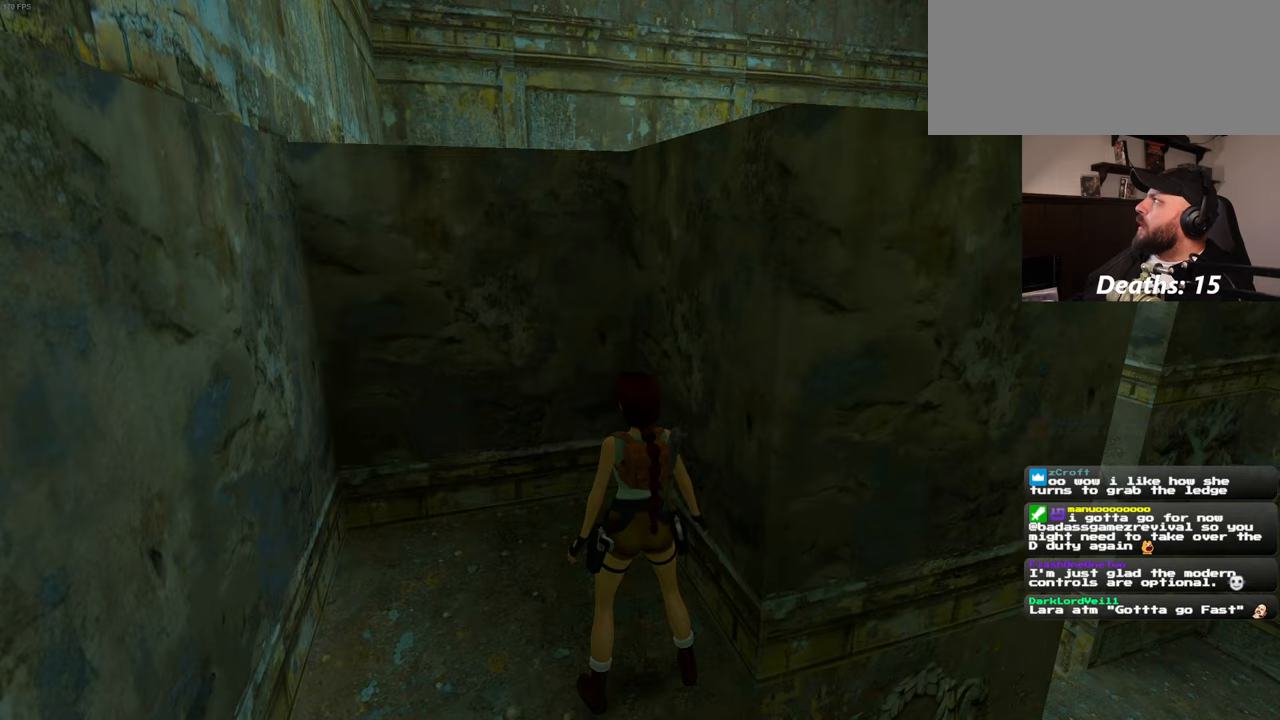
{"buttons": [], "left_stick": "center", "right_stick": "center", "events": []}
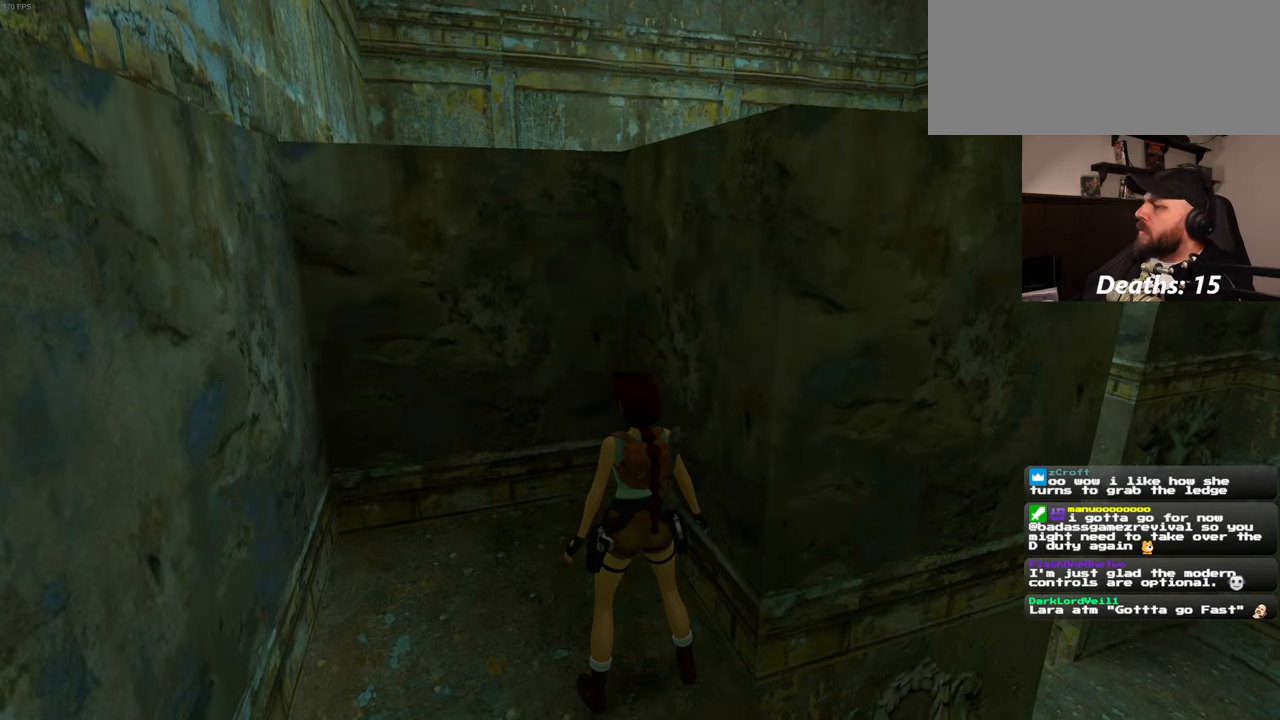
{"buttons": [], "left_stick": "center", "right_stick": "center", "events": []}
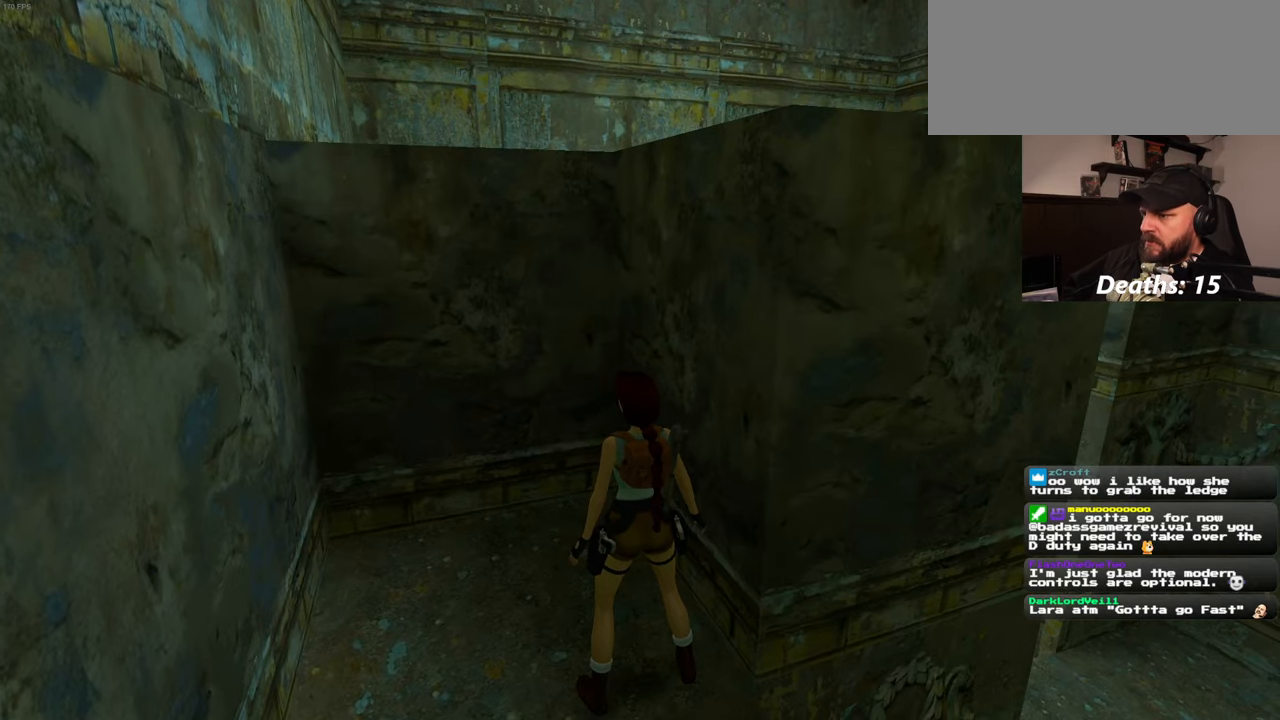
{"buttons": [], "left_stick": "up-right", "right_stick": "center", "events": [[100, "left_stick", "up"], [233, "left_stick", "right"], [500, "left_stick", "up-right"]]}
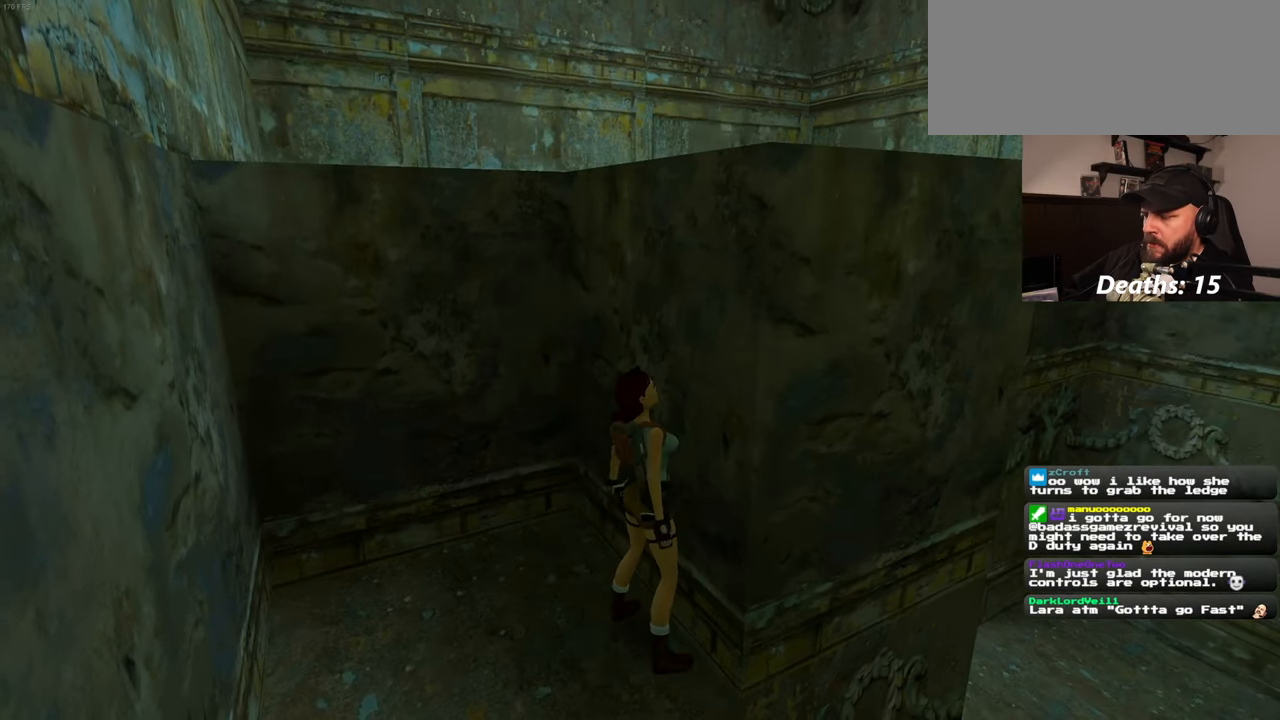
{"buttons": [], "left_stick": "up-right", "right_stick": "center", "events": []}
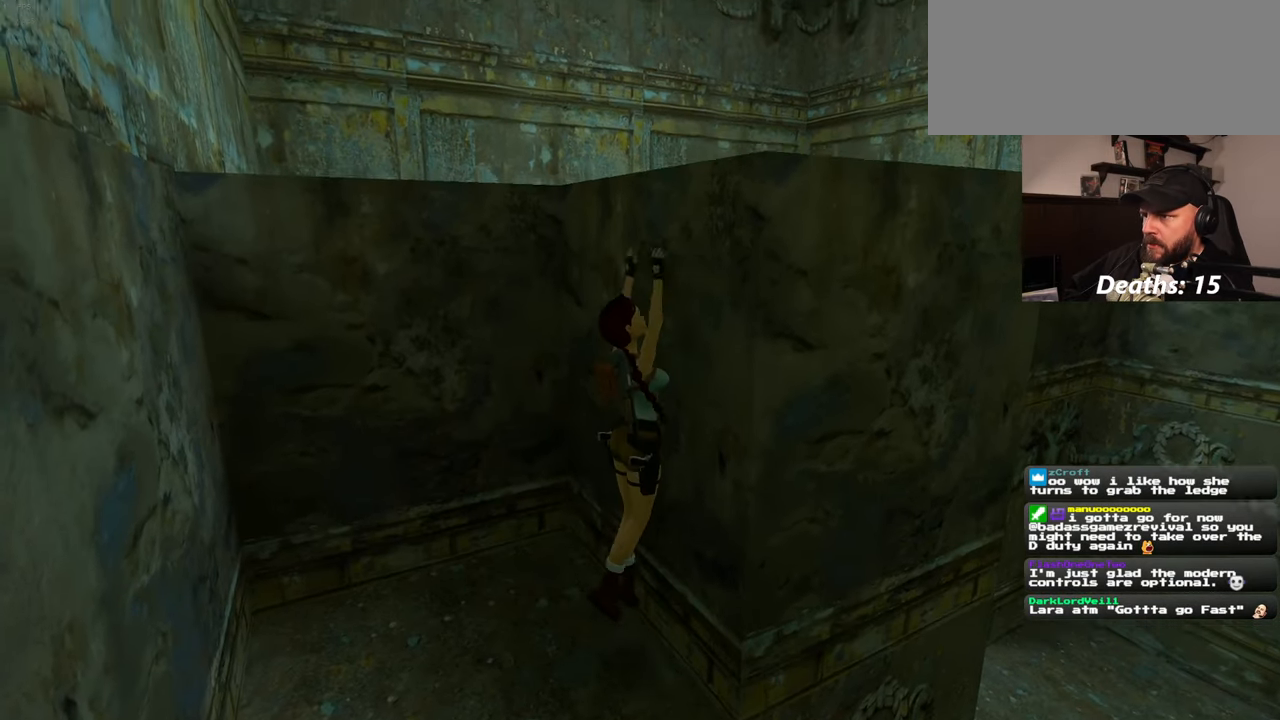
{"buttons": [], "left_stick": "up-right", "right_stick": "right", "events": [[183, "right_stick", "right"]]}
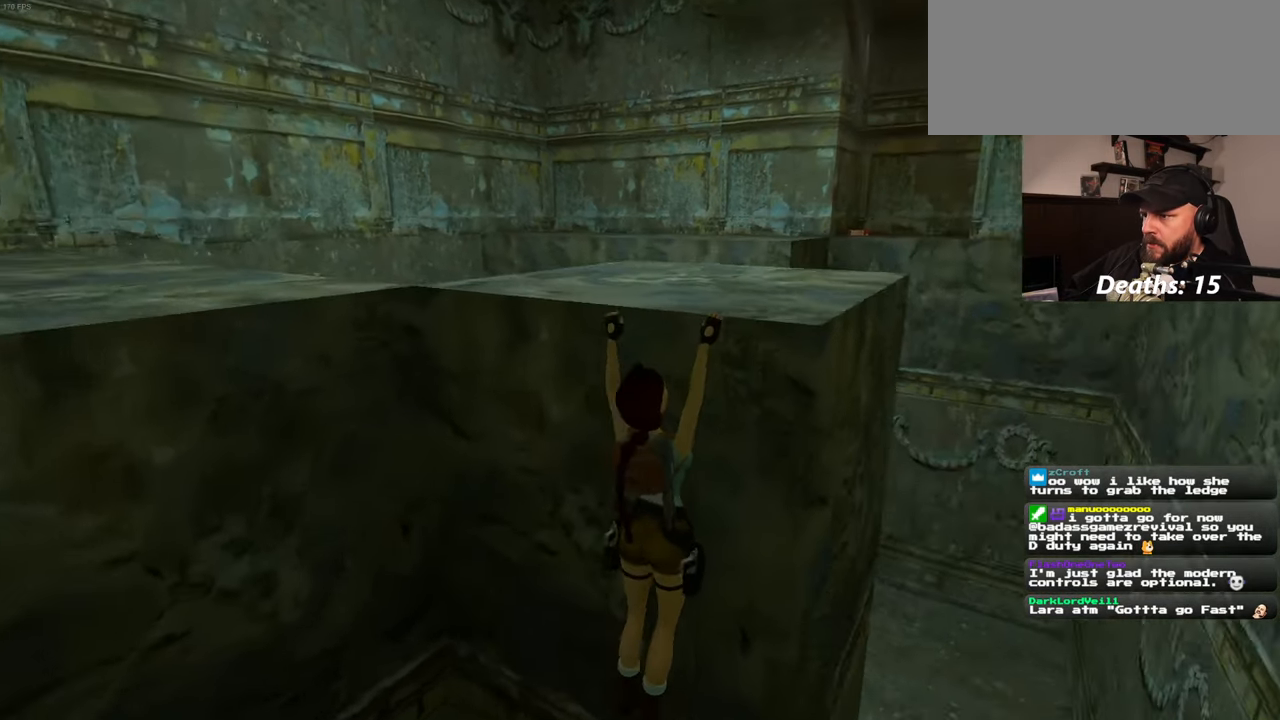
{"buttons": [], "left_stick": "center", "right_stick": "center", "events": [[50, "right_stick", "up-right"], [100, "left_stick", "up"], [417, "left_stick", "center"], [433, "right_stick", "center"]]}
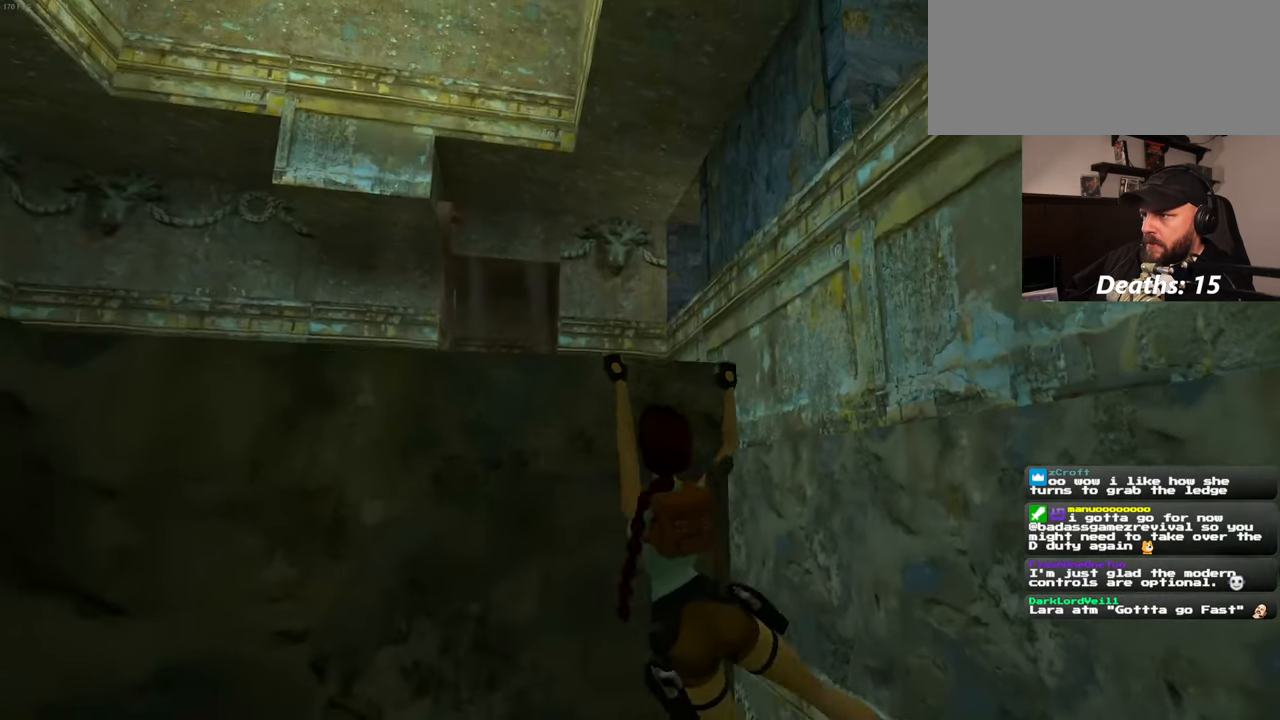
{"buttons": [], "left_stick": "up", "right_stick": "center", "events": [[150, "left_stick", "up"]]}
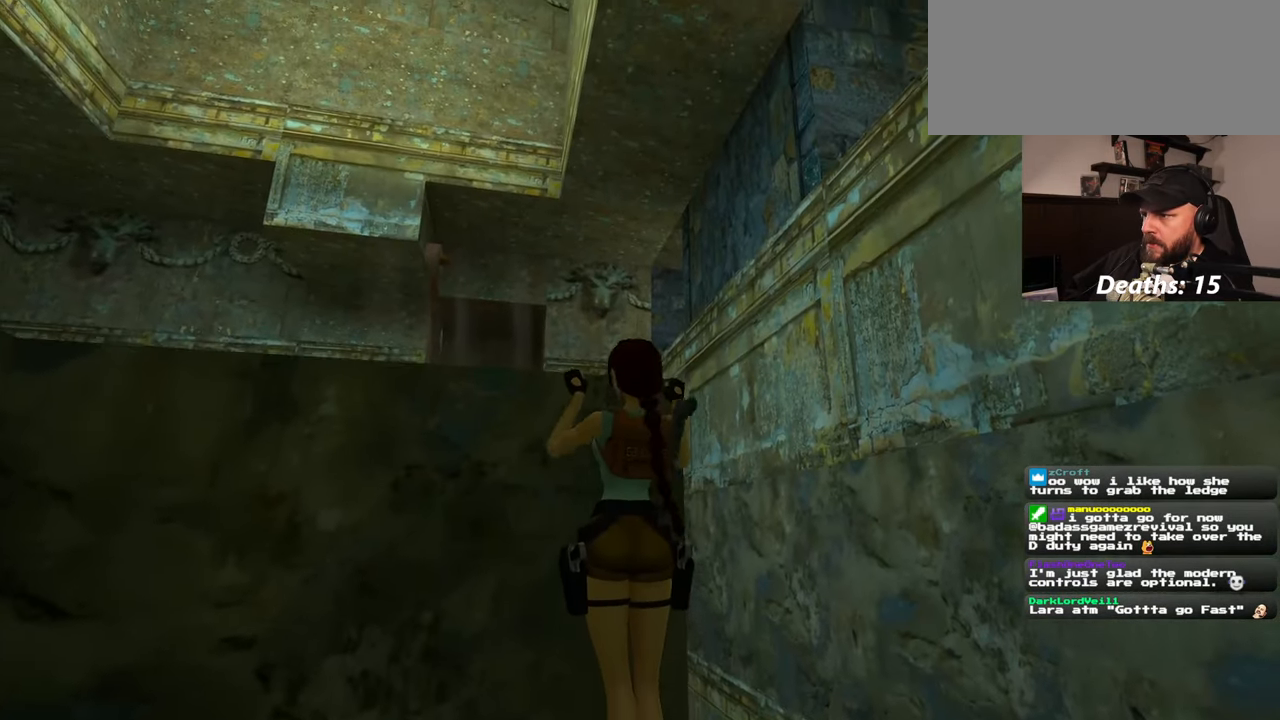
{"buttons": [], "left_stick": "center", "right_stick": "down-right", "events": [[217, "left_stick", "center"], [483, "right_stick", "down-right"]]}
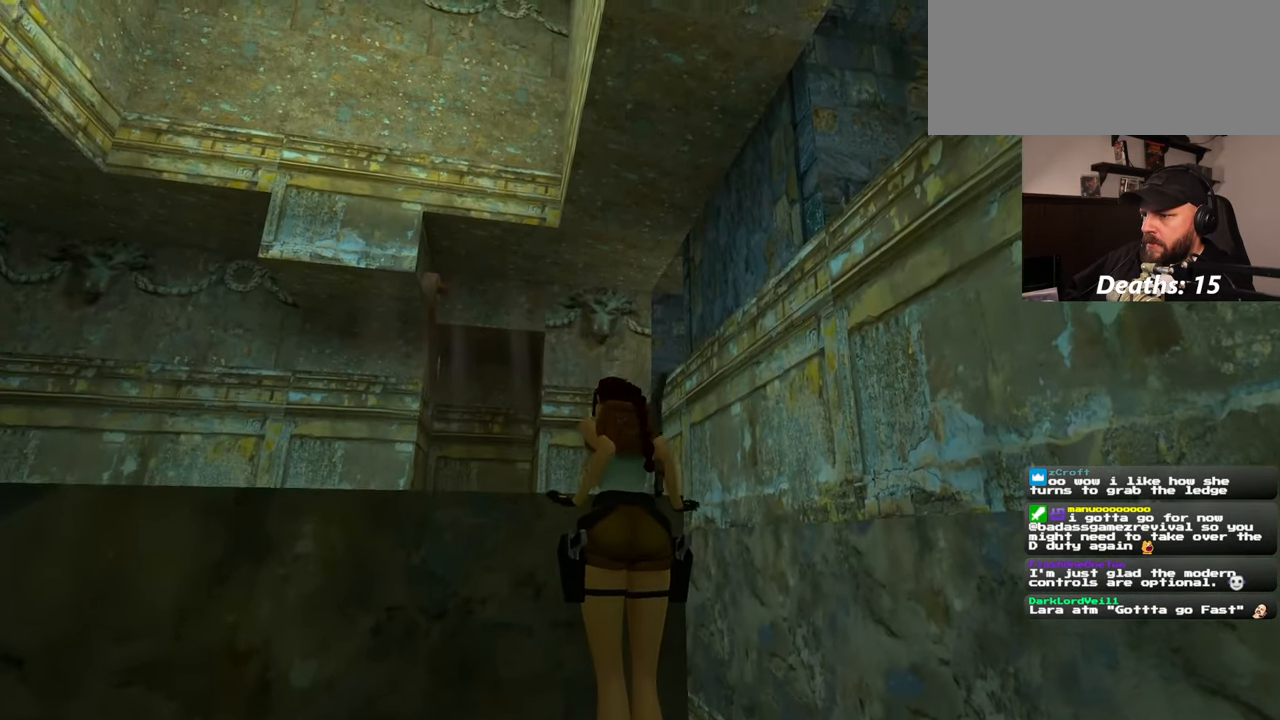
{"buttons": [], "left_stick": "center", "right_stick": "left", "events": [[267, "right_stick", "center"], [333, "right_stick", "left"]]}
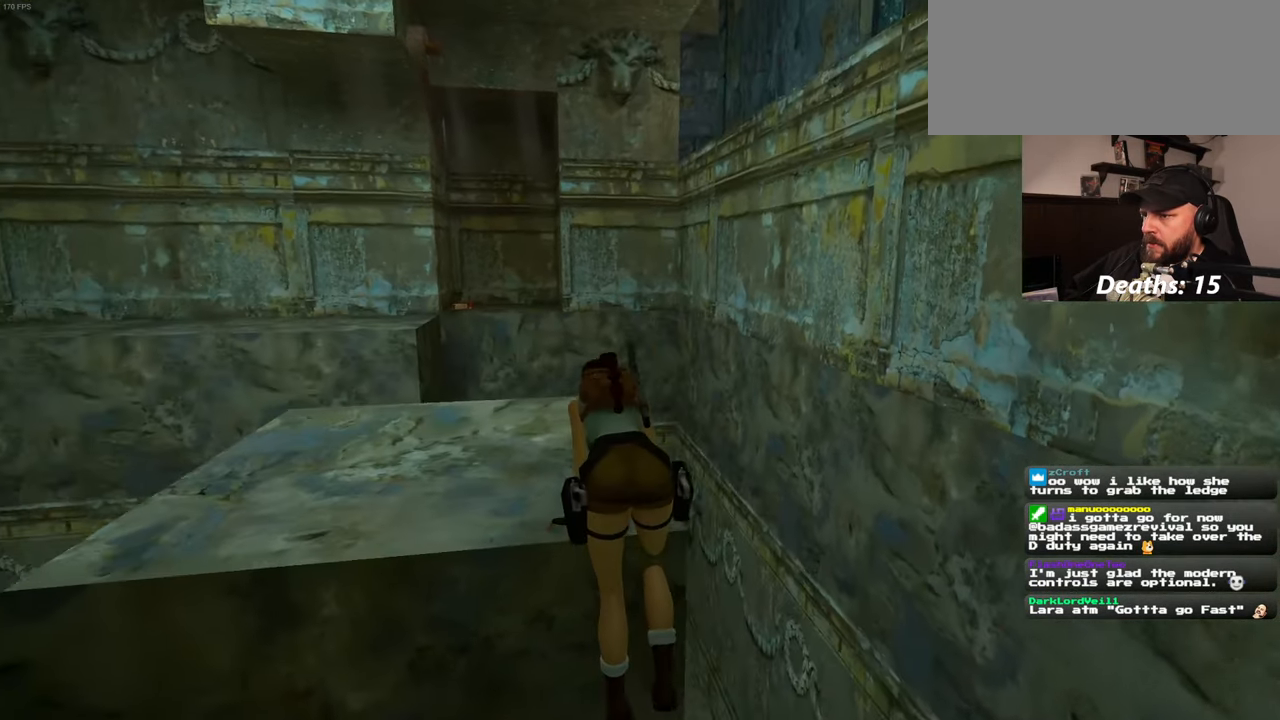
{"buttons": [], "left_stick": "center", "right_stick": "center", "events": [[67, "right_stick", "center"]]}
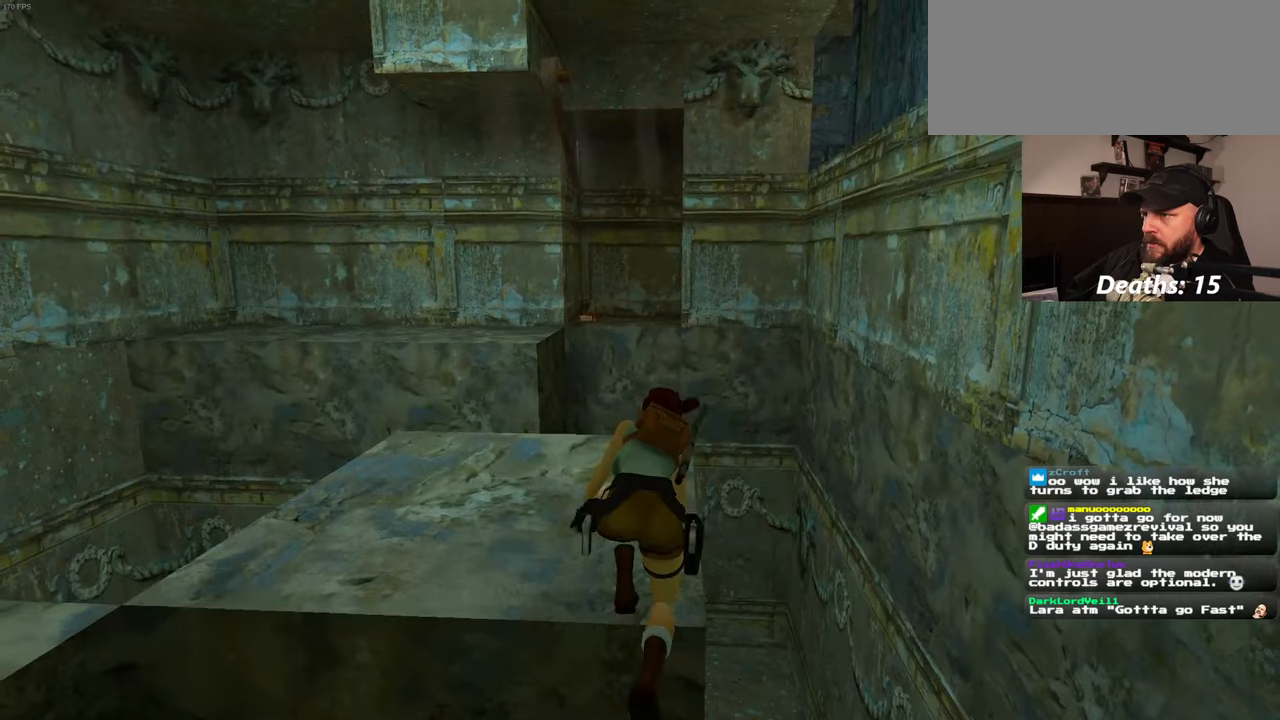
{"buttons": [], "left_stick": "center", "right_stick": "center", "events": []}
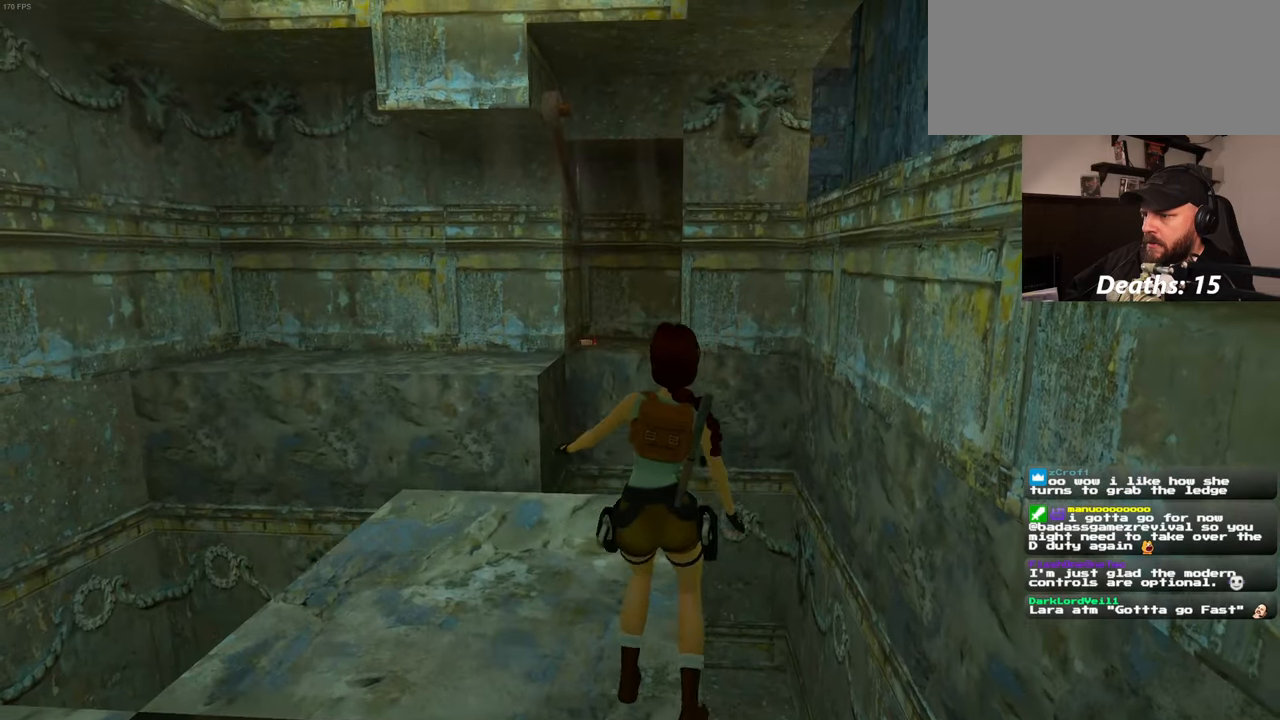
{"buttons": [], "left_stick": "up", "right_stick": "center", "events": [[250, "left_stick", "up"]]}
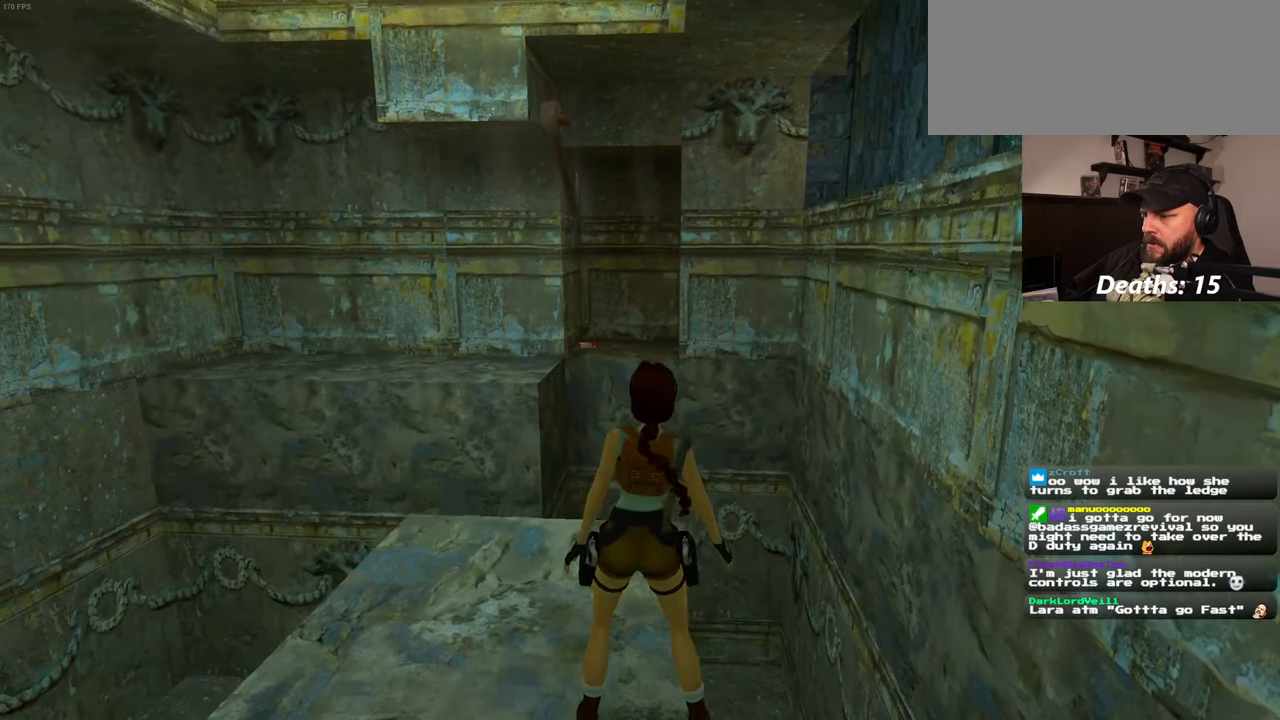
{"buttons": [], "left_stick": "up-right", "right_stick": "right", "events": [[67, "right_stick", "right"], [300, "left_stick", "up-right"]]}
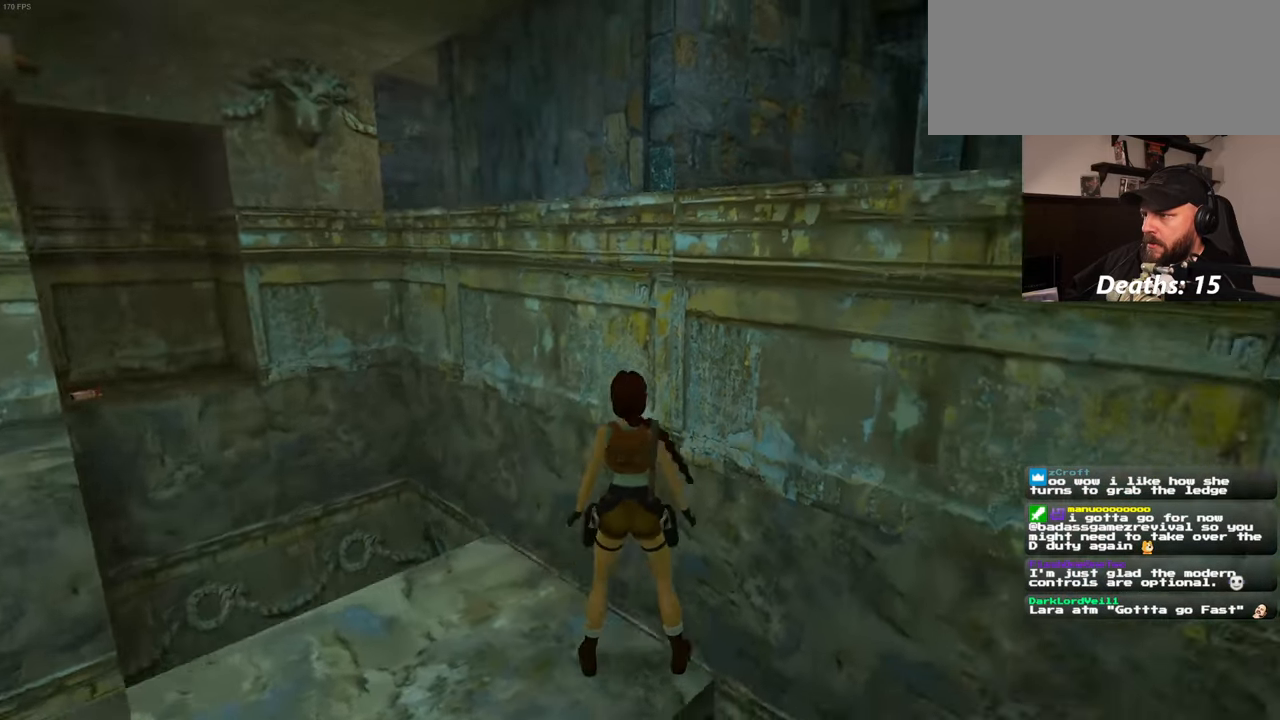
{"buttons": [], "left_stick": "center", "right_stick": "center", "events": [[150, "left_stick", "center"], [300, "right_stick", "center"]]}
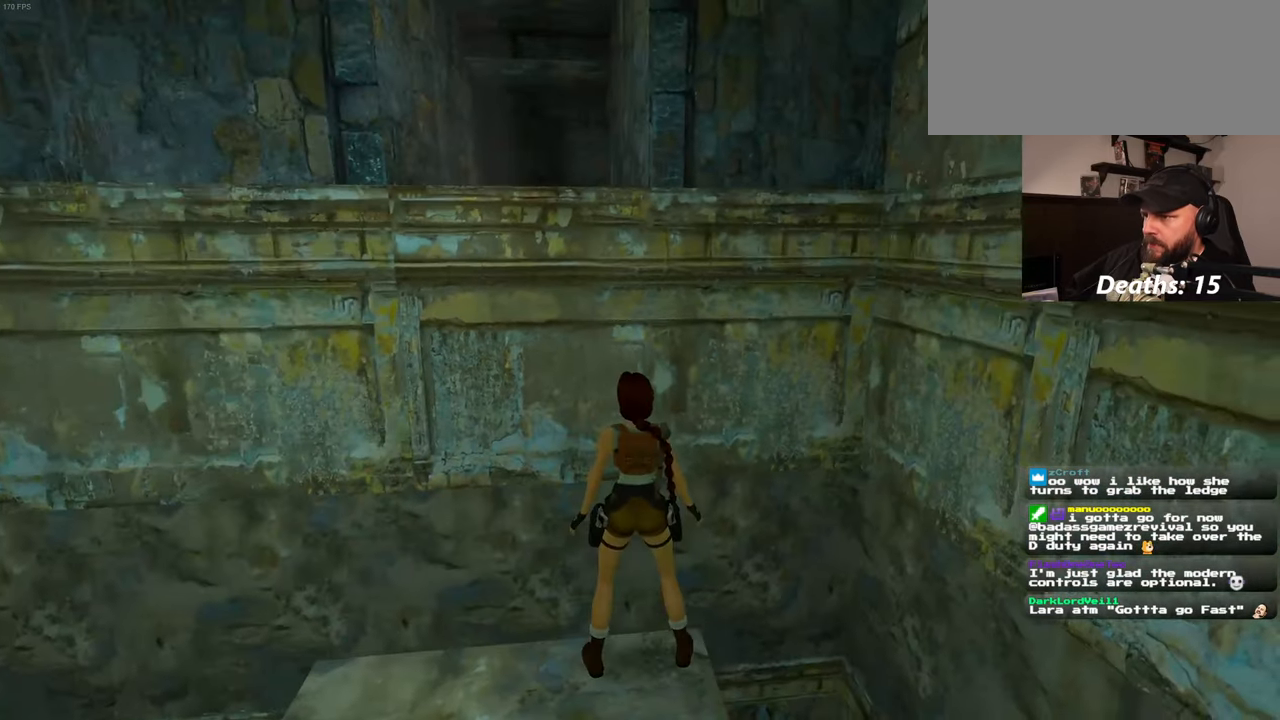
{"buttons": [], "left_stick": "center", "right_stick": "center", "events": [[34, "right_stick", "left"], [184, "right_stick", "center"]]}
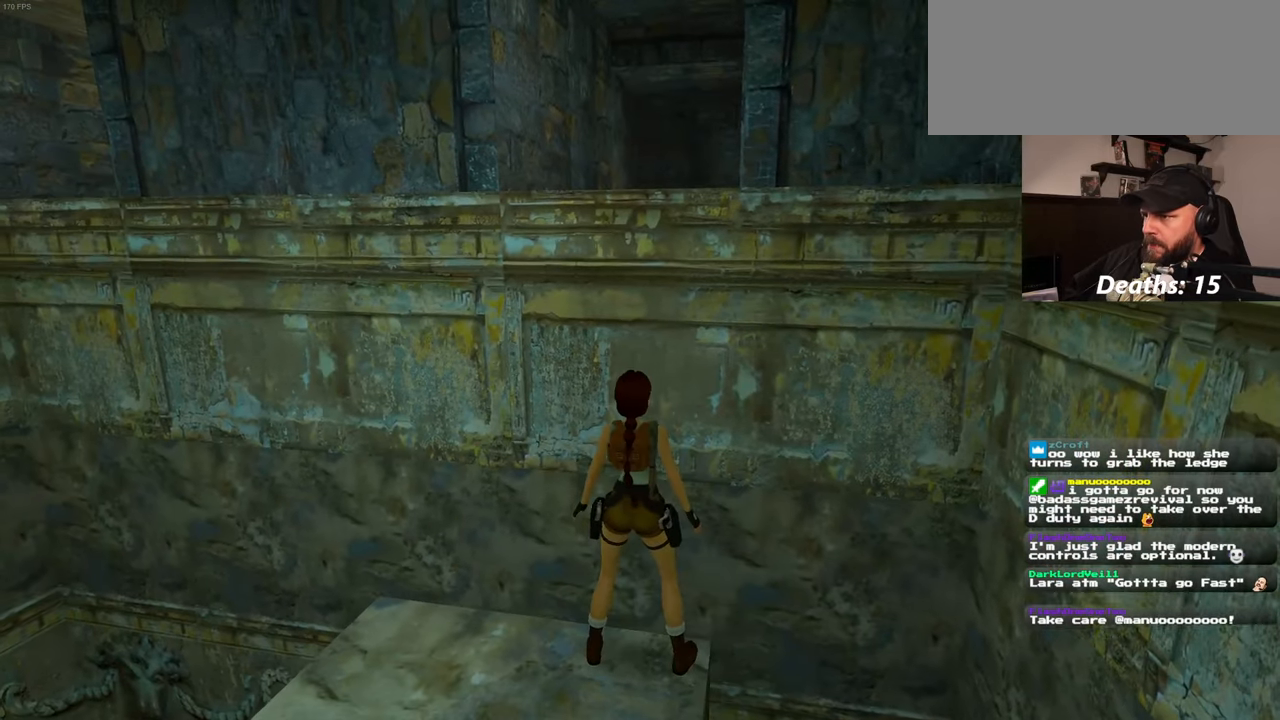
{"buttons": [], "left_stick": "up", "right_stick": "center", "events": [[67, "SQUARE", "down"], [184, "left_stick", "up"], [367, "SQUARE", "up"]]}